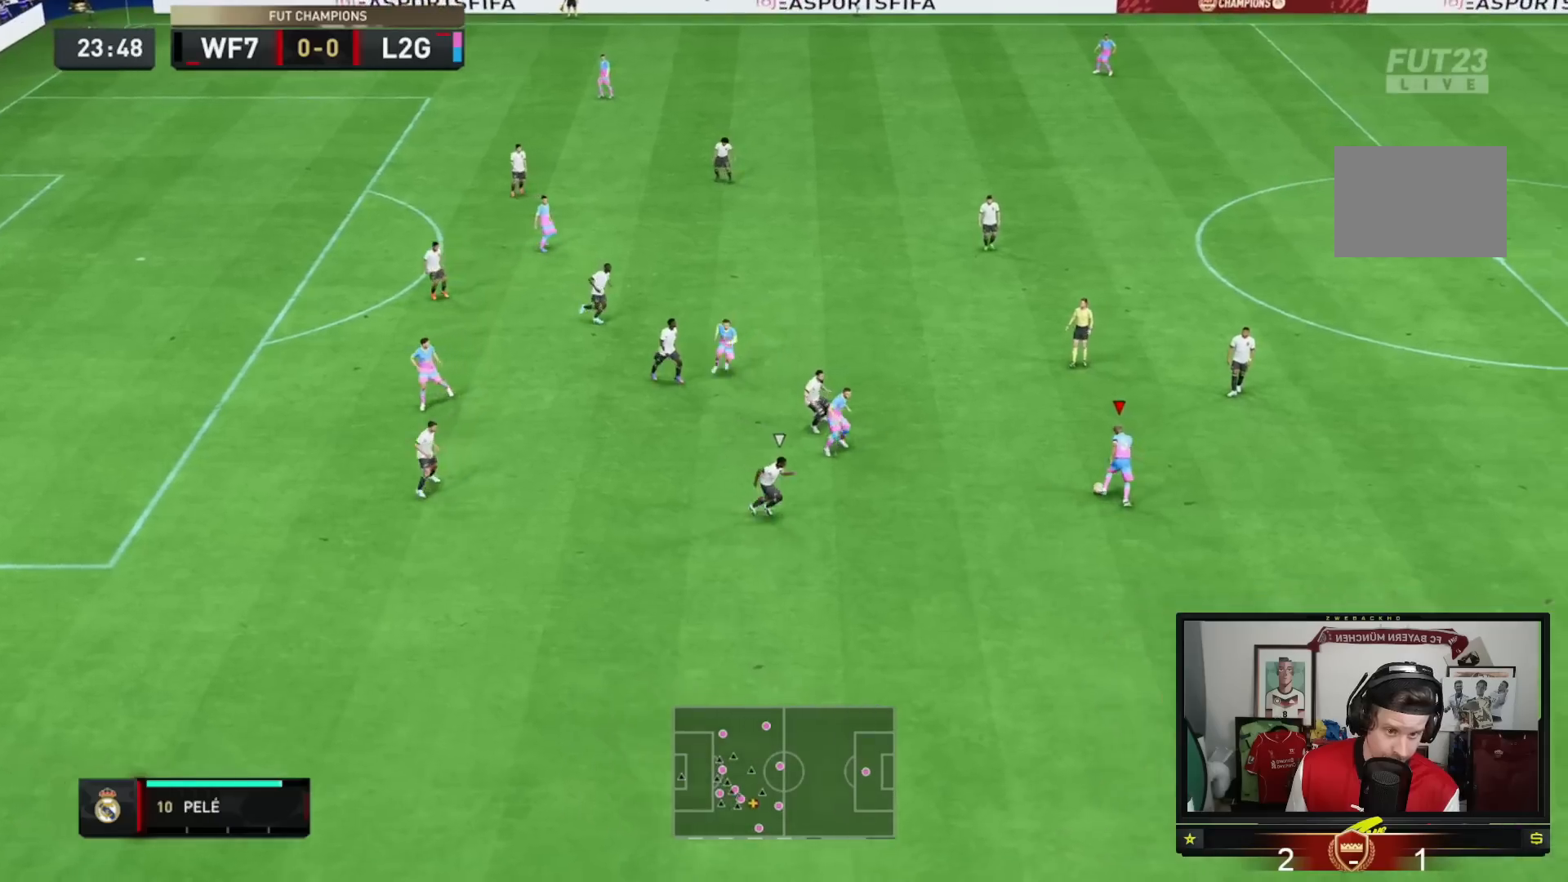
Gameplay with a controller (Xbox layout); each line is a JSON object with the inputs held at the frame after it. "events" lists button and stick changes between this image and that frame as [ms after this image, input, new state], when the widget could be followed in between. Not read: L3 R3.
{"buttons": [], "left_stick": "up", "right_stick": "center", "events": []}
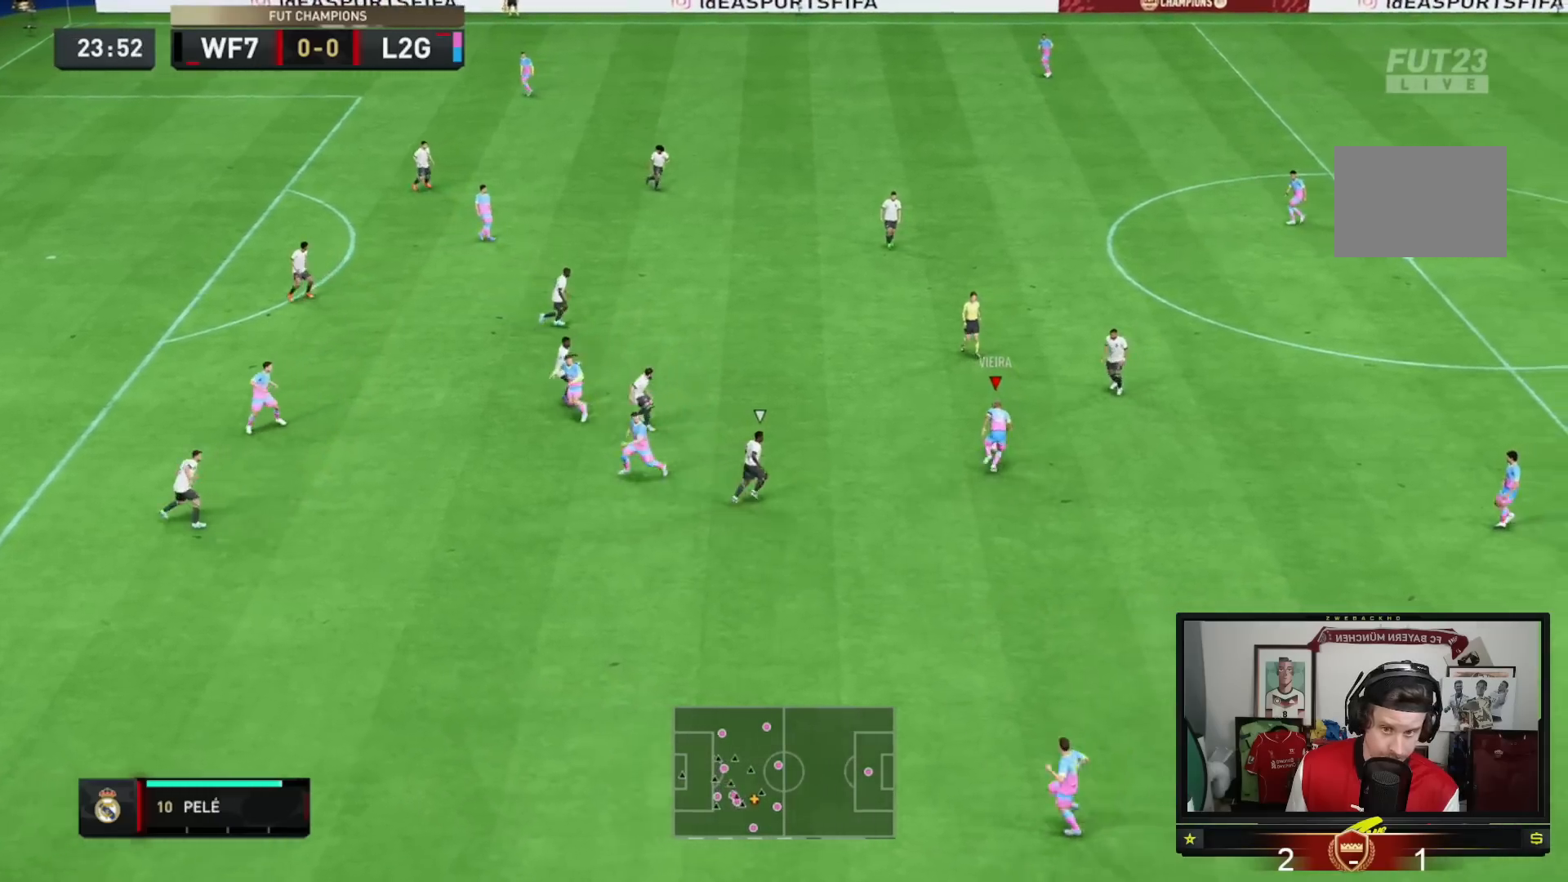
{"buttons": [], "left_stick": "down", "right_stick": "center", "events": [[434, "left_stick", "down"]]}
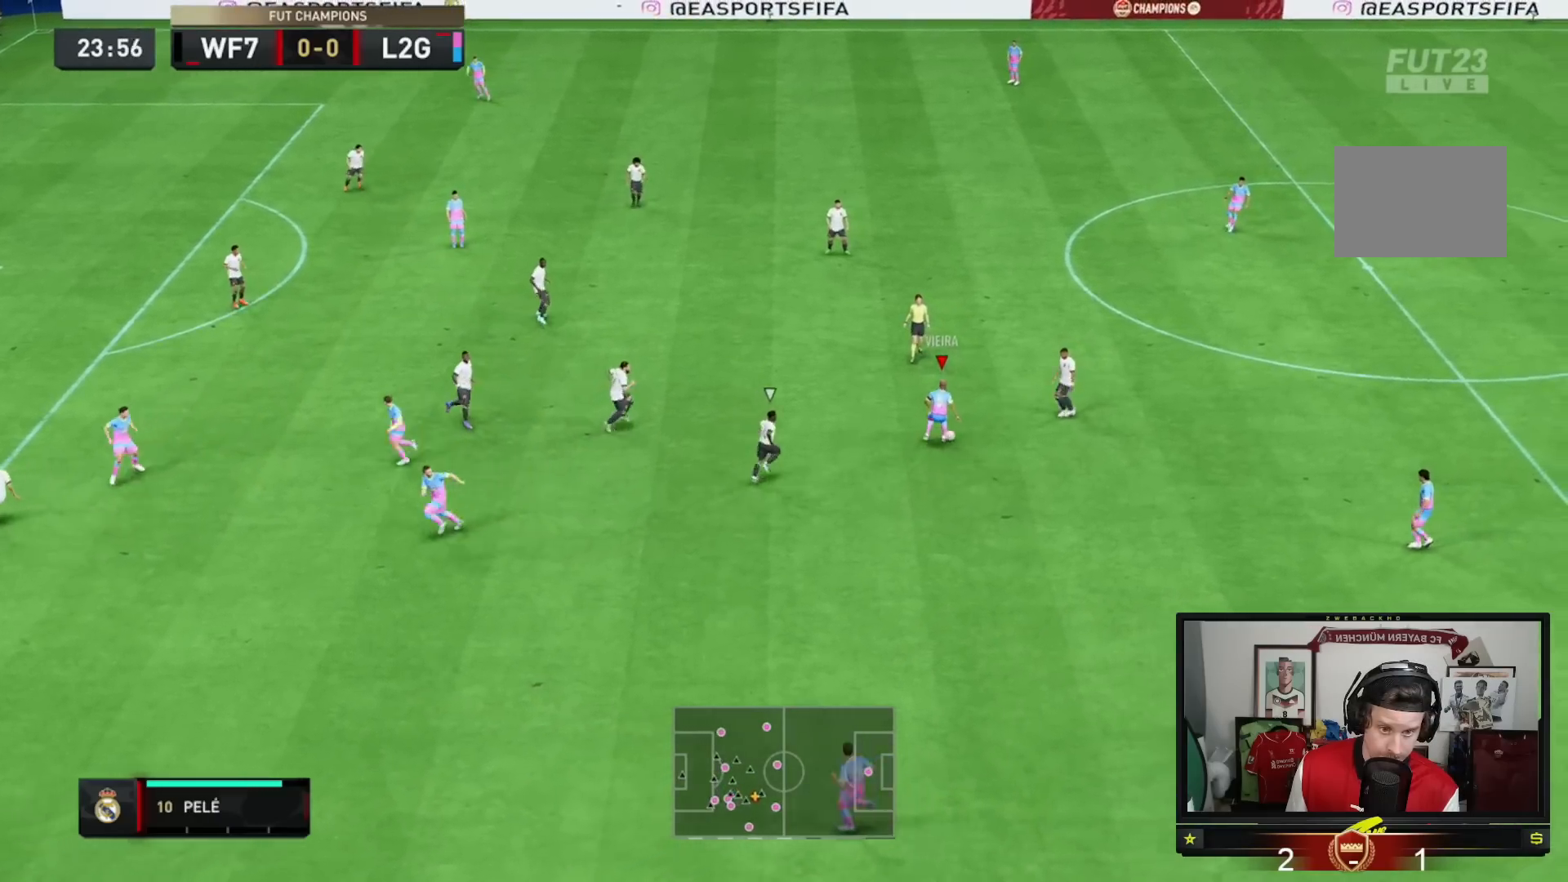
{"buttons": [], "left_stick": "down", "right_stick": "center", "events": []}
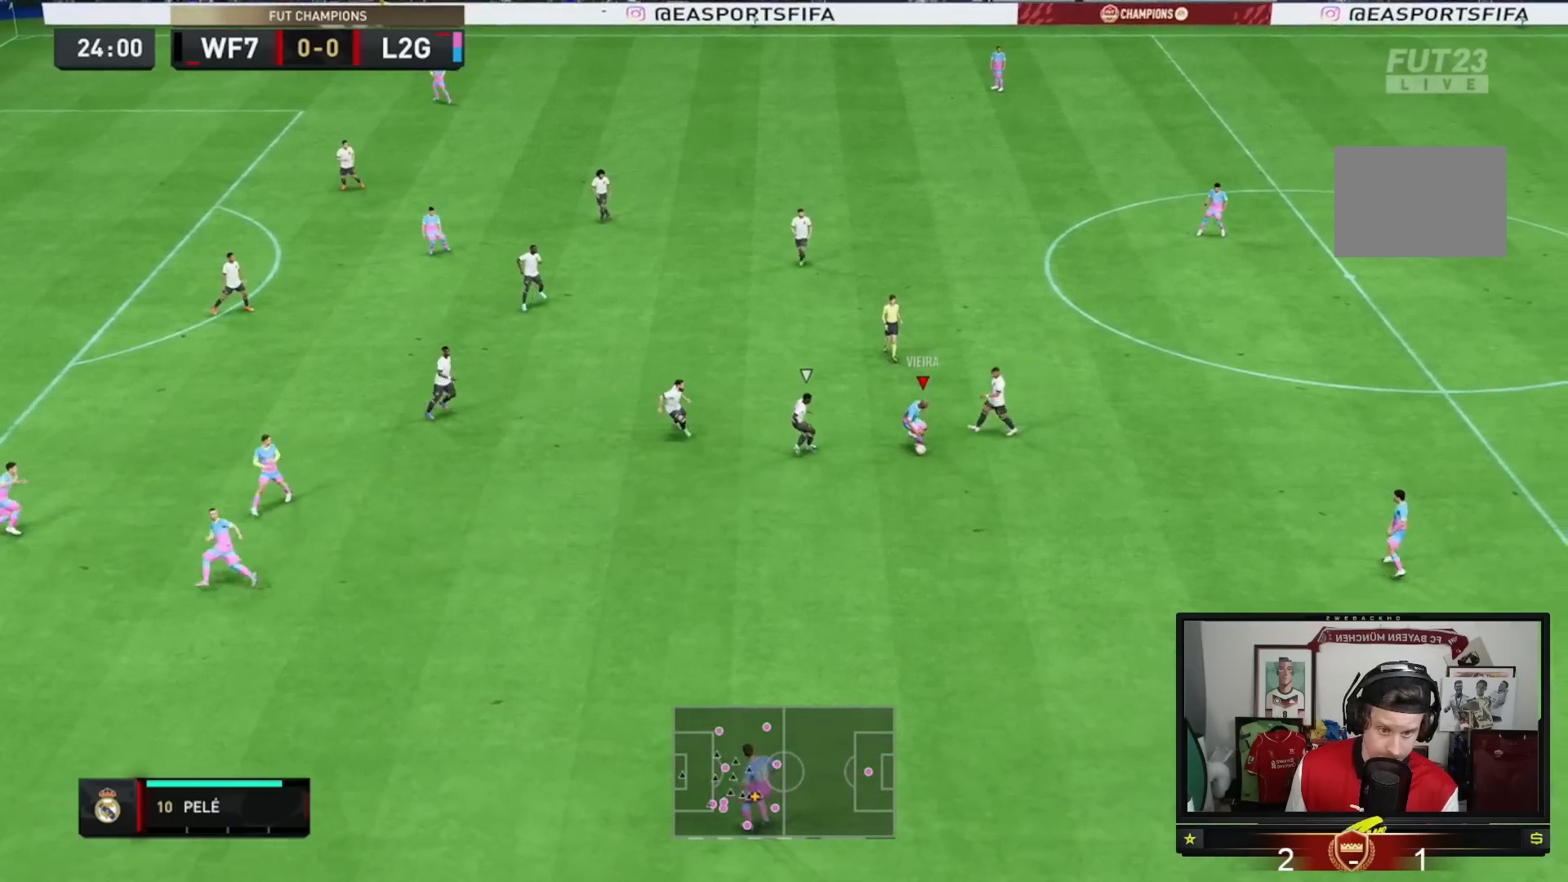
{"buttons": [], "left_stick": "up-left", "right_stick": "center", "events": [[200, "left_stick", "down-left"], [300, "left_stick", "center"], [500, "left_stick", "up-left"]]}
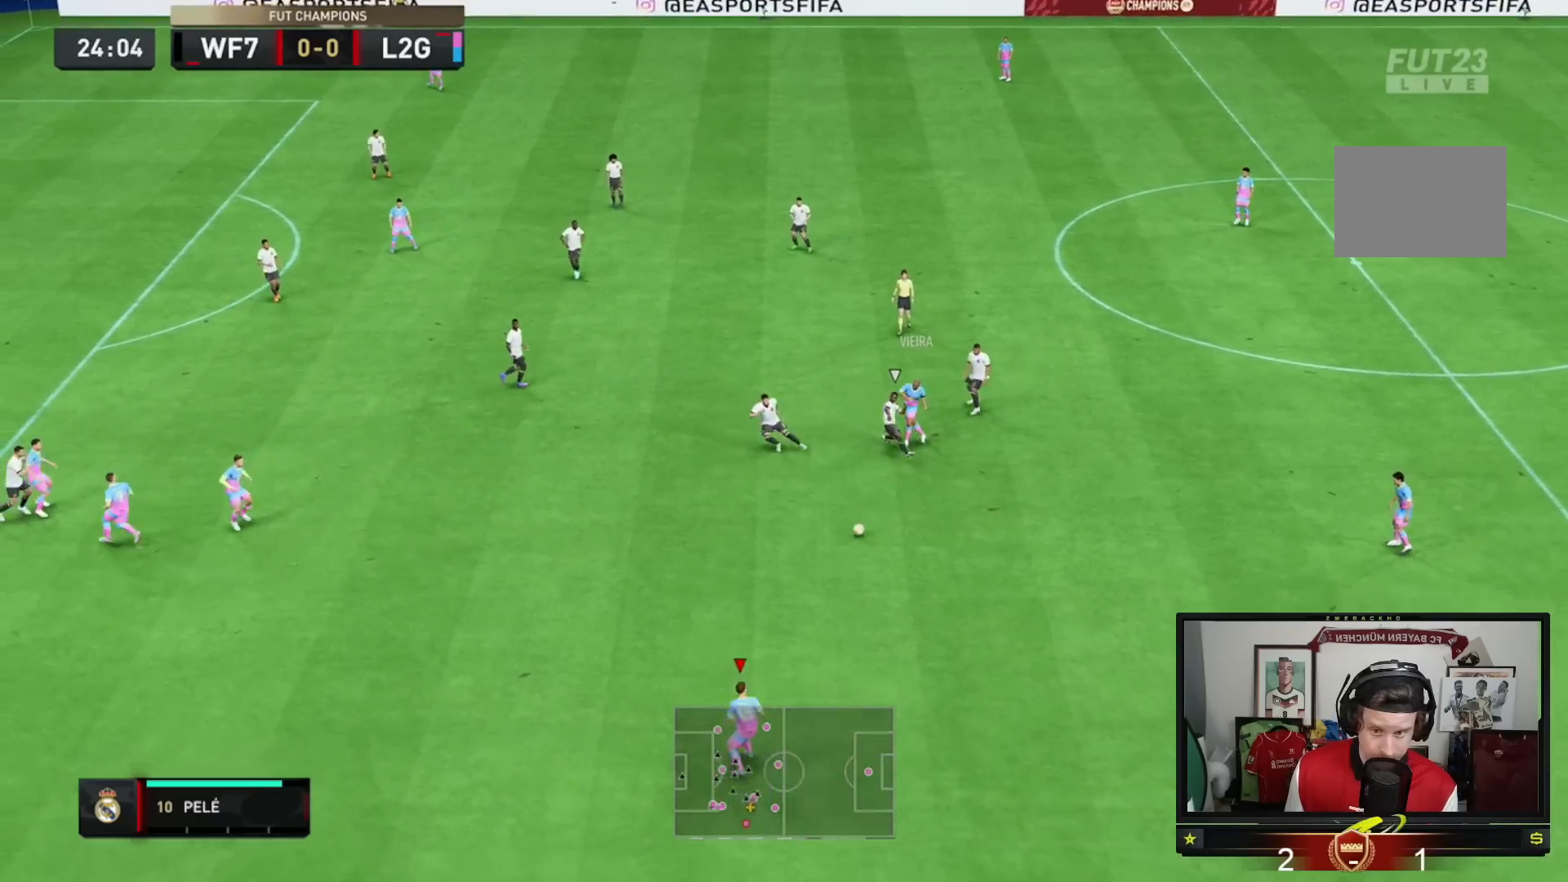
{"buttons": [], "left_stick": "up-left", "right_stick": "center", "events": []}
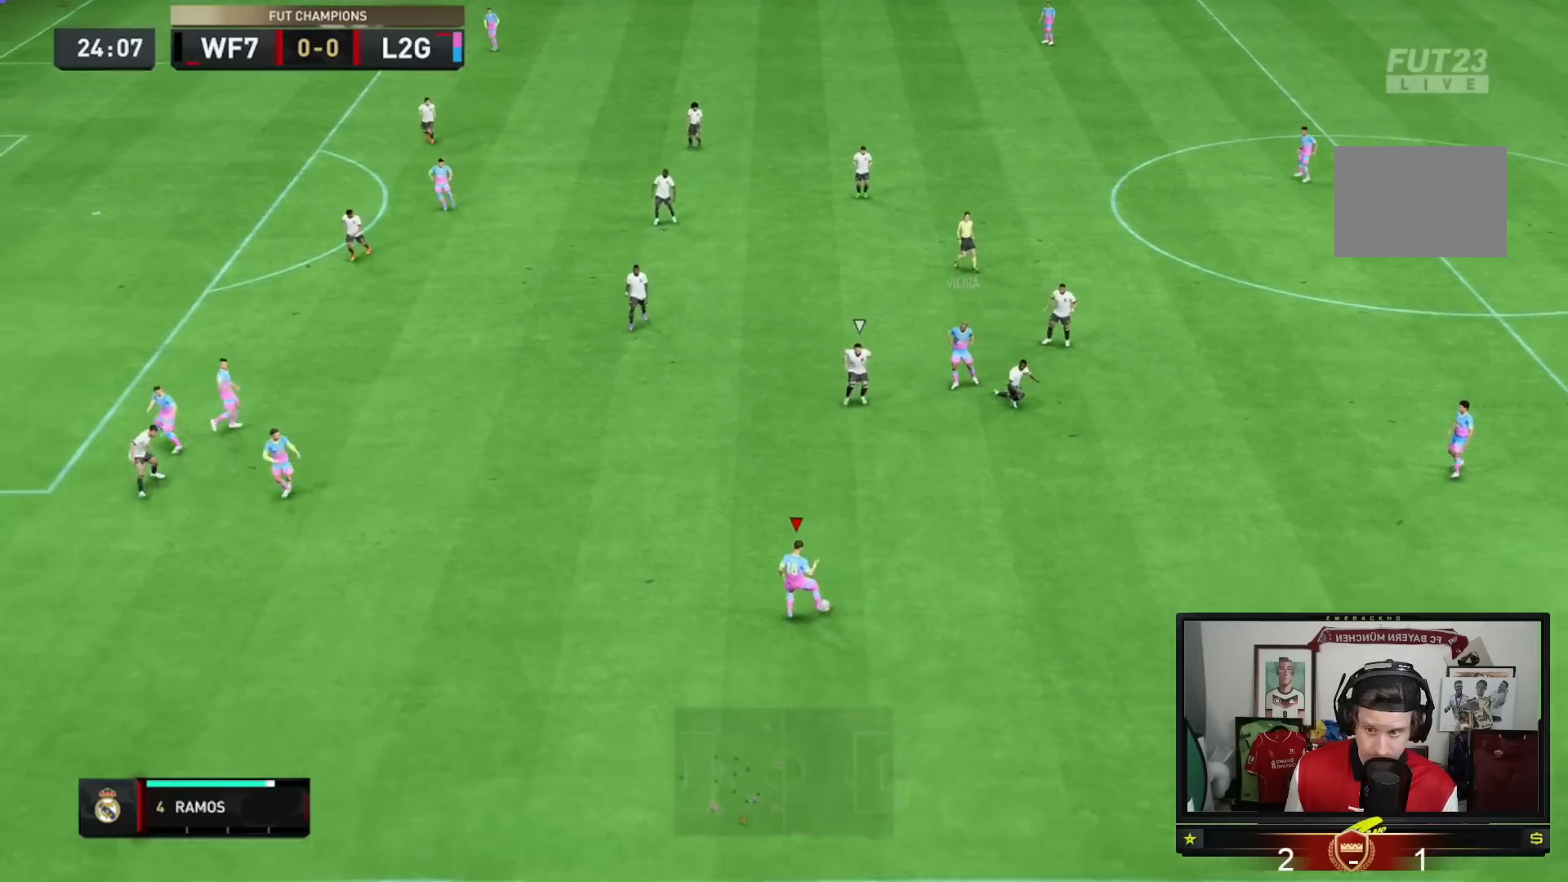
{"buttons": [], "left_stick": "up-left", "right_stick": "center", "events": [[233, "A", "down"], [233, "R1", "down"], [434, "A", "up"], [434, "R1", "up"]]}
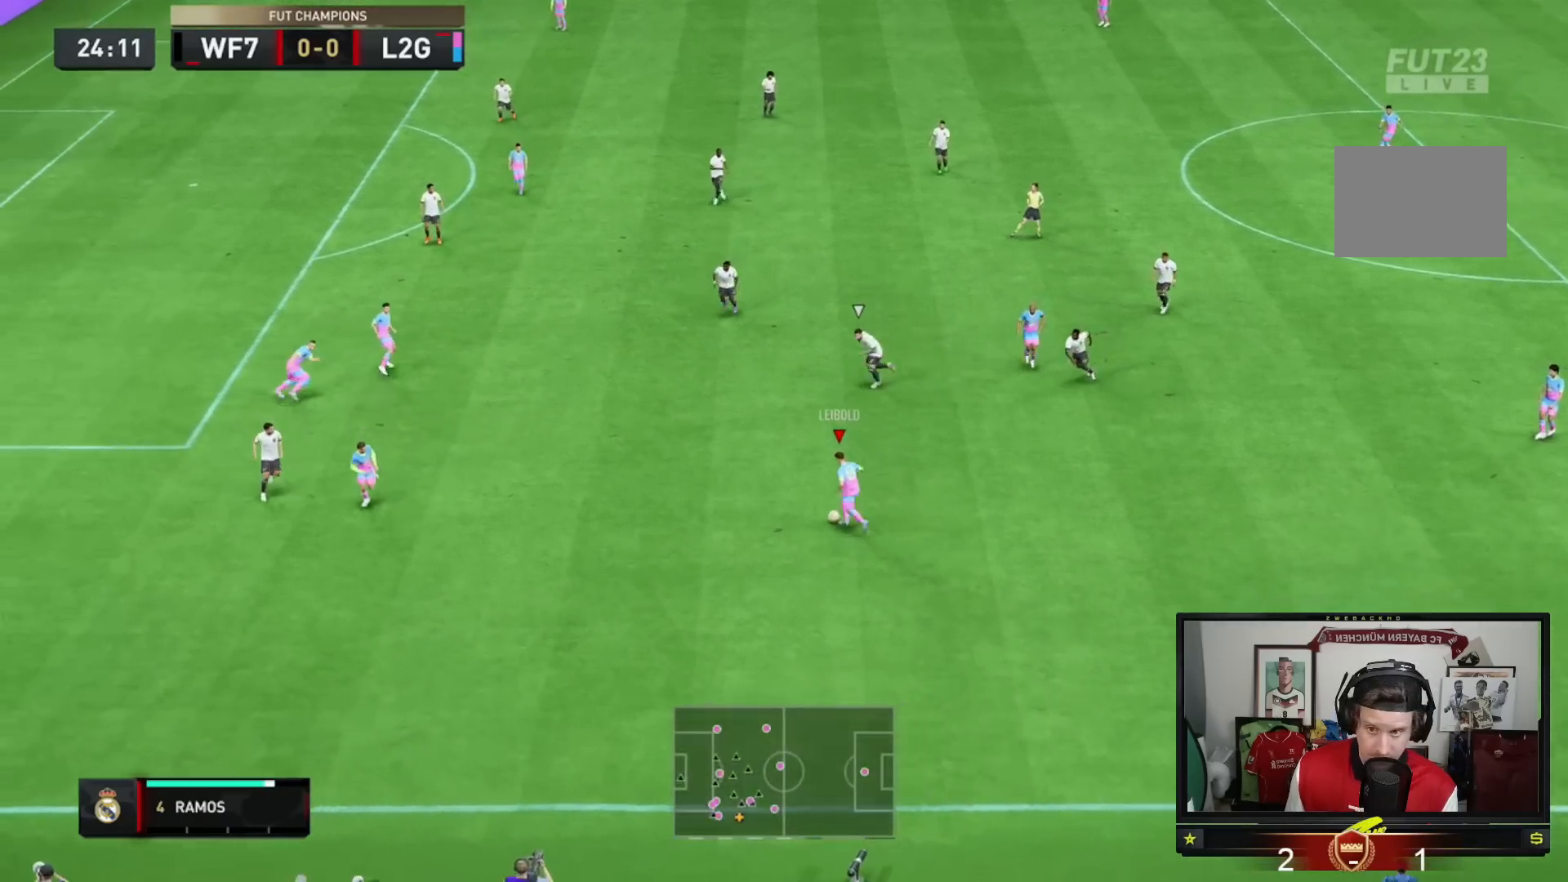
{"buttons": [], "left_stick": "up-left", "right_stick": "center", "events": []}
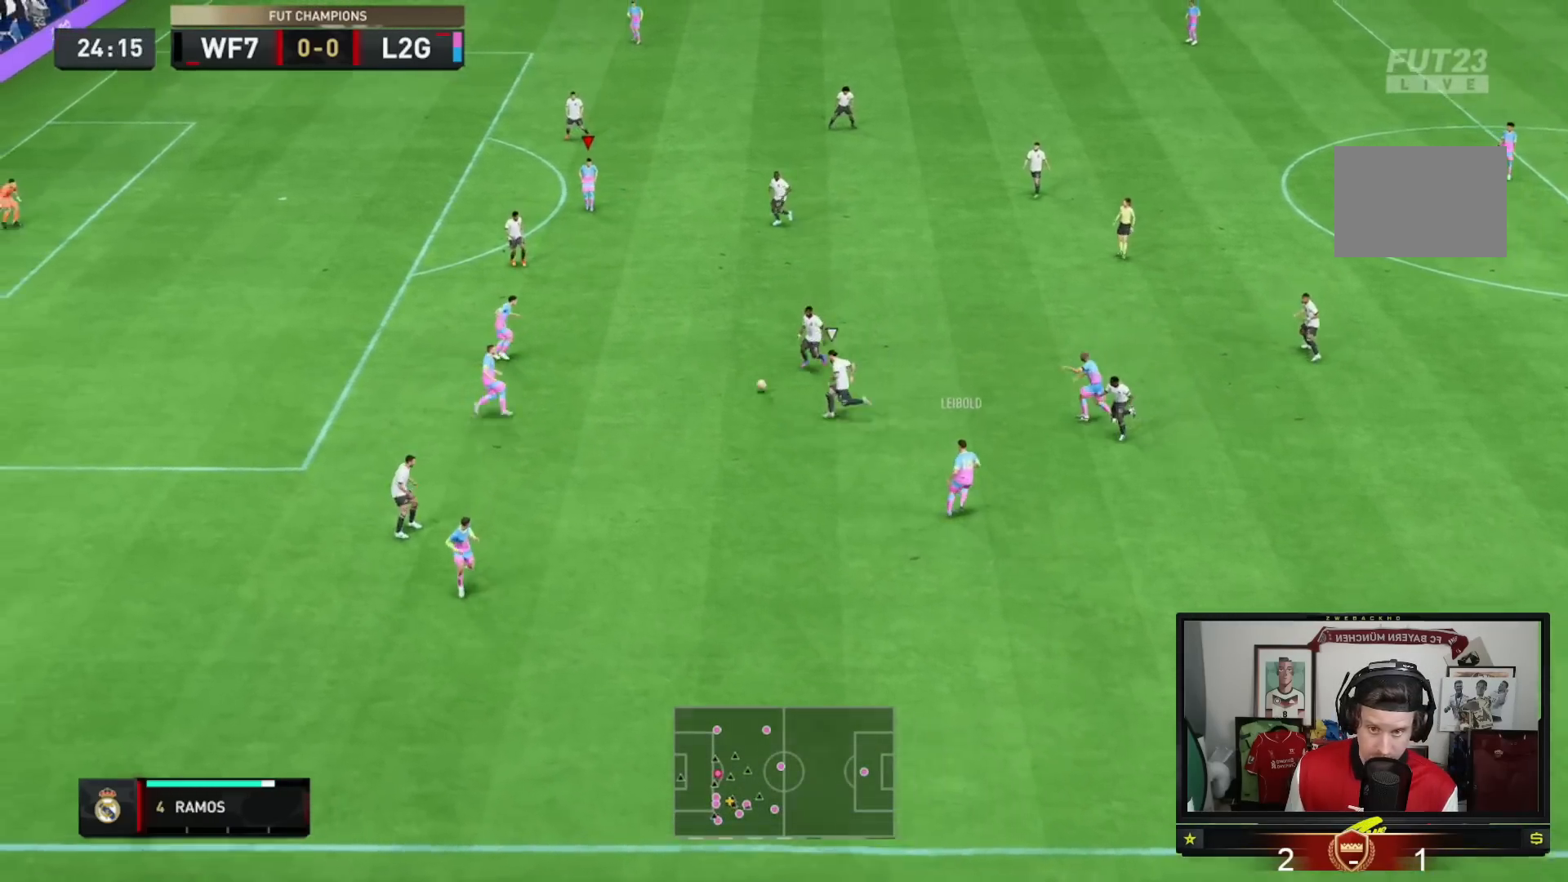
{"buttons": [], "left_stick": "up", "right_stick": "center", "events": [[233, "left_stick", "up-right"], [500, "left_stick", "up"]]}